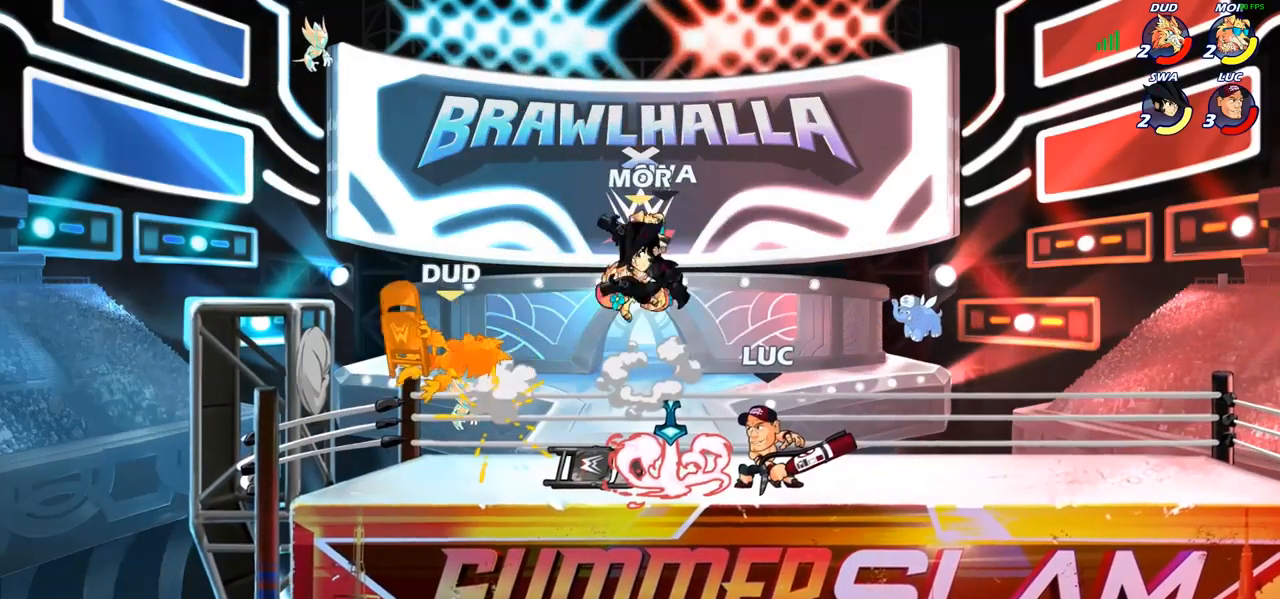
Gameplay with a controller (PlayStation layout); each line is a JSON object with the inputs held at the frame after it. "events" lists button and stick changes between this image and that frame as [ms after this image, input, new state], when the widget could be followed in between.
{"buttons": [], "left_stick": "left", "right_stick": "center", "events": [[67, "SQUARE", "up"], [67, "left_stick", "left"], [133, "SQUARE", "down"], [250, "SQUARE", "up"]]}
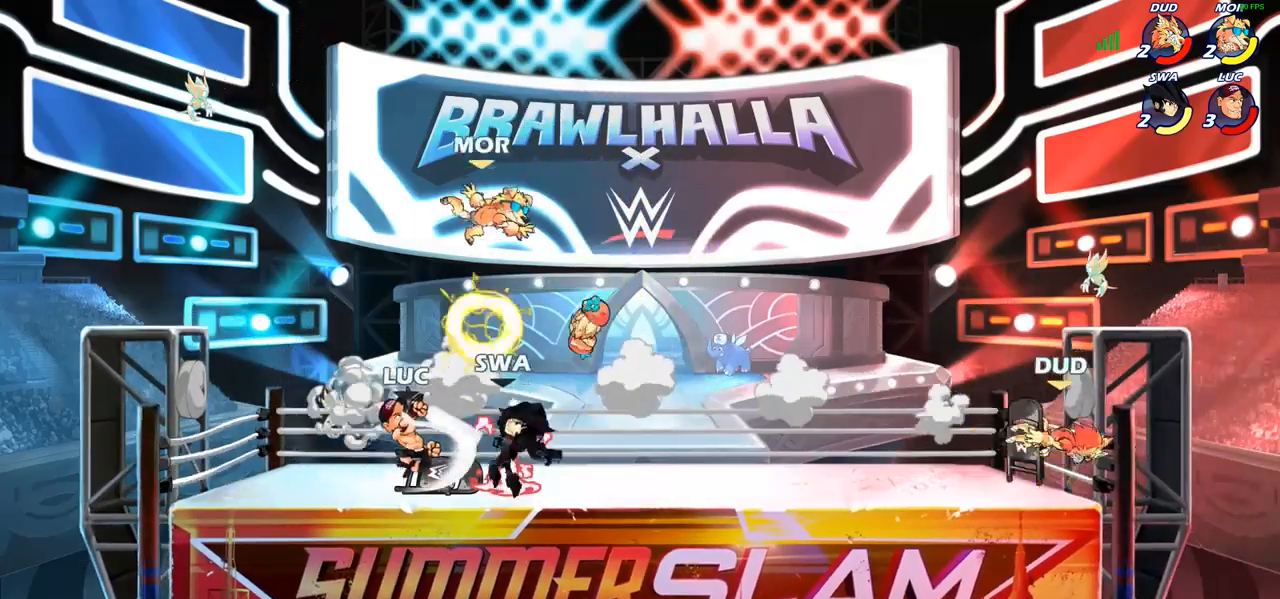
{"buttons": [], "left_stick": "right", "right_stick": "center", "events": [[83, "left_stick", "center"], [283, "left_stick", "right"]]}
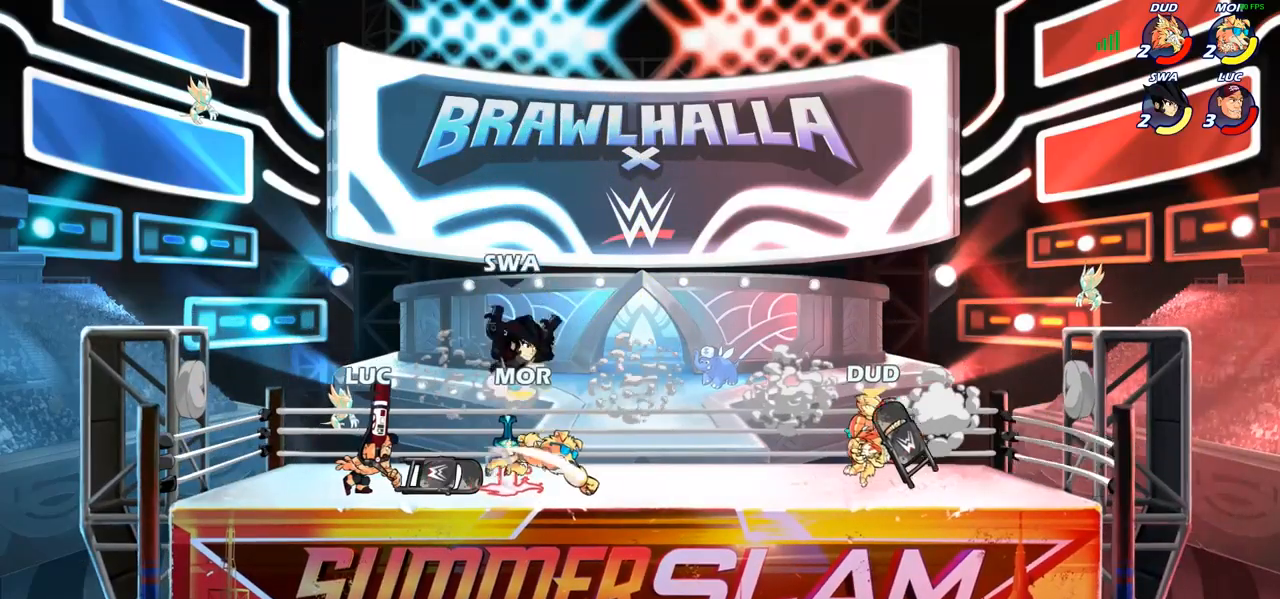
{"buttons": [], "left_stick": "center", "right_stick": "center", "events": [[17, "R2", "down"], [167, "R2", "up"], [200, "CIRCLE", "down"], [300, "CIRCLE", "up"], [483, "left_stick", "center"]]}
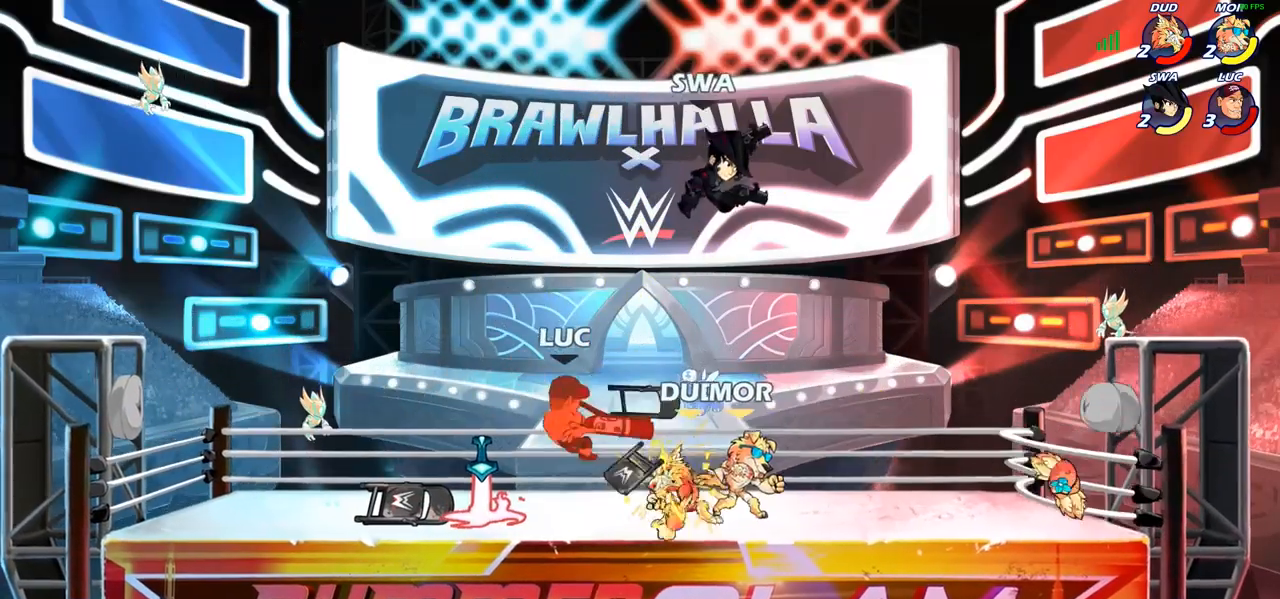
{"buttons": ["CROSS", "R1", "R2"], "left_stick": "down", "right_stick": "center", "events": [[350, "CROSS", "down"], [350, "R2", "down"], [400, "left_stick", "down"], [500, "R1", "down"]]}
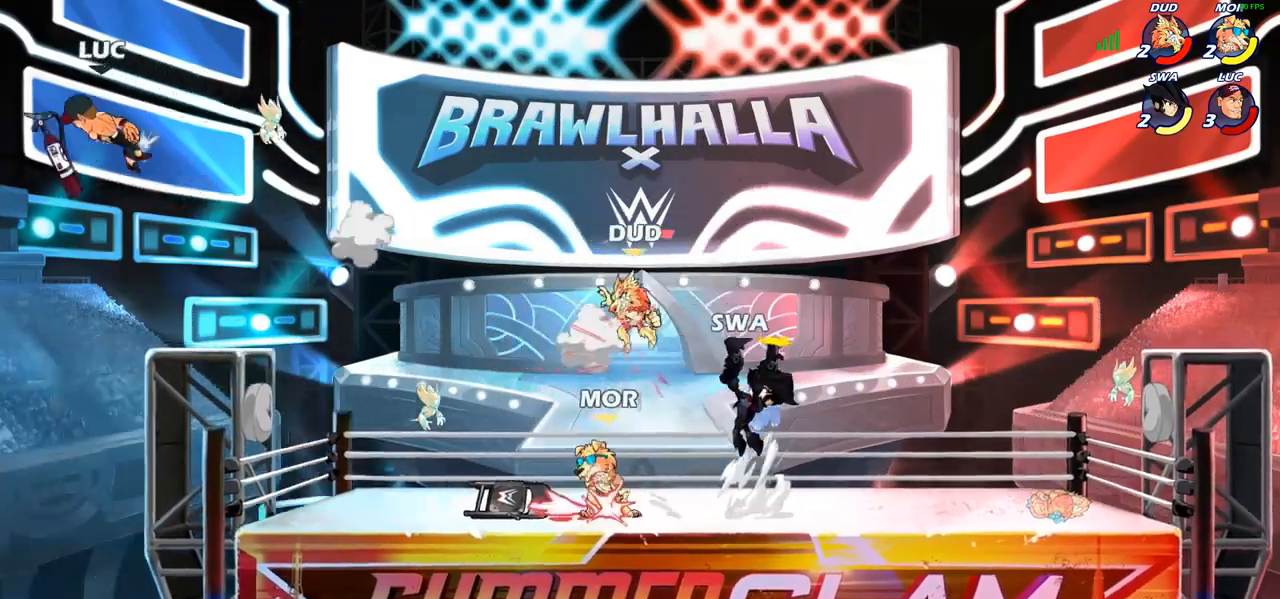
{"buttons": [], "left_stick": "right", "right_stick": "center", "events": [[17, "CROSS", "up"], [33, "R1", "up"], [50, "R2", "up"], [117, "R2", "down"], [133, "left_stick", "right"], [250, "R2", "up"], [333, "R2", "down"], [450, "R2", "up"]]}
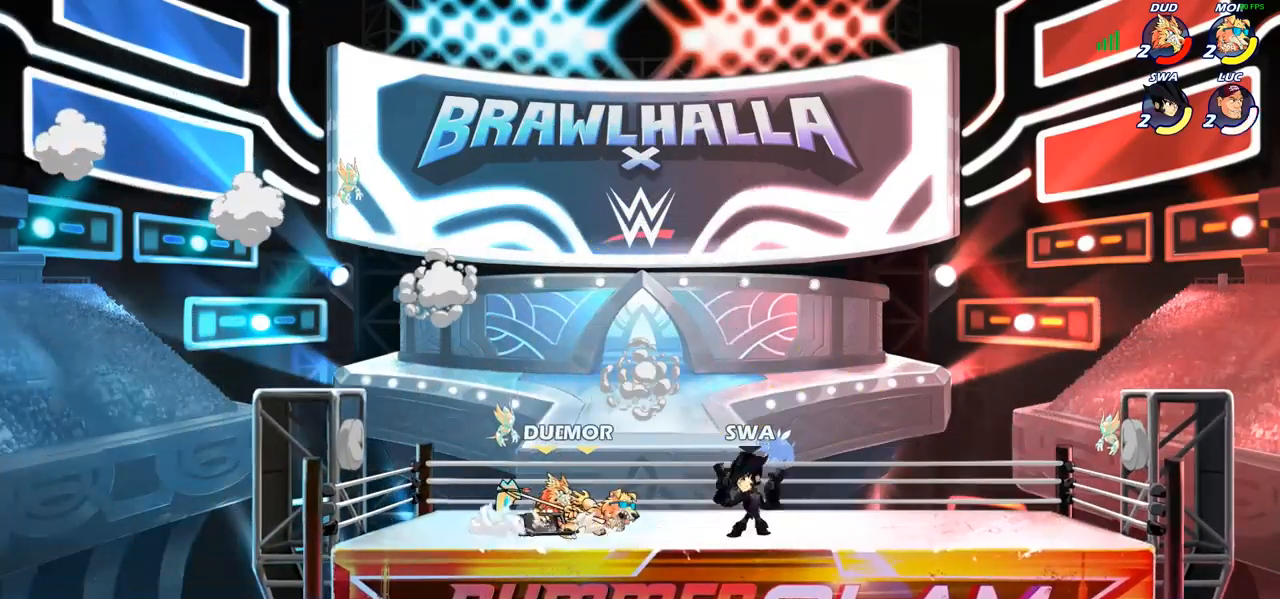
{"buttons": [], "left_stick": "center", "right_stick": "center", "events": [[17, "R2", "down"], [67, "left_stick", "center"], [133, "R2", "up"]]}
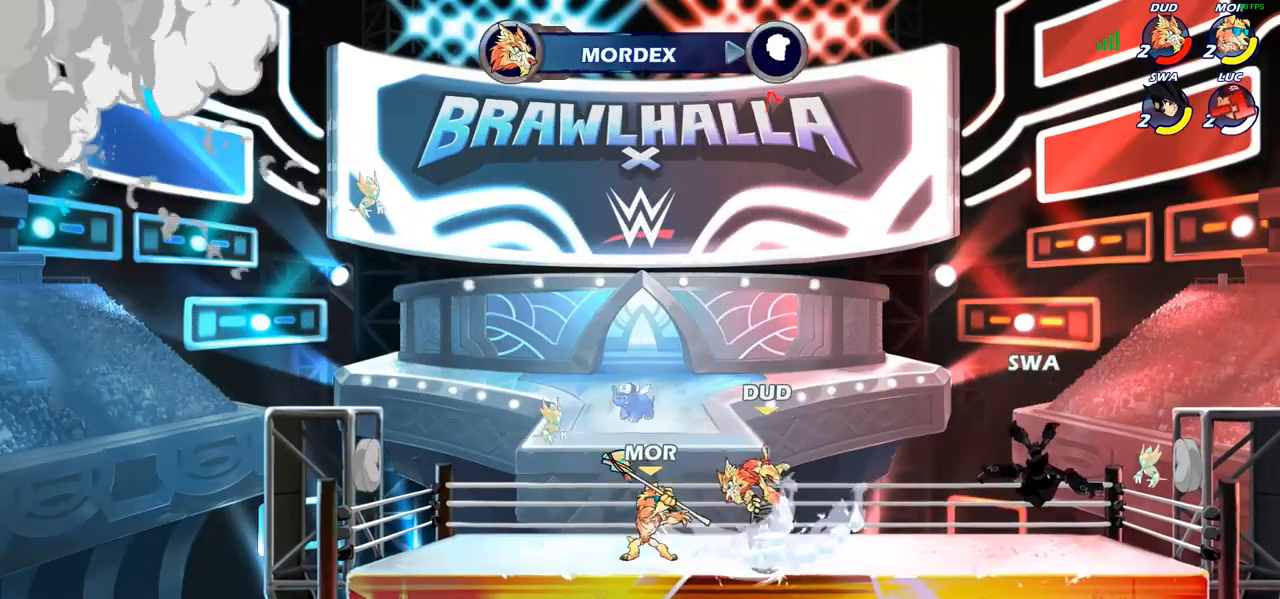
{"buttons": [], "left_stick": "center", "right_stick": "center", "events": []}
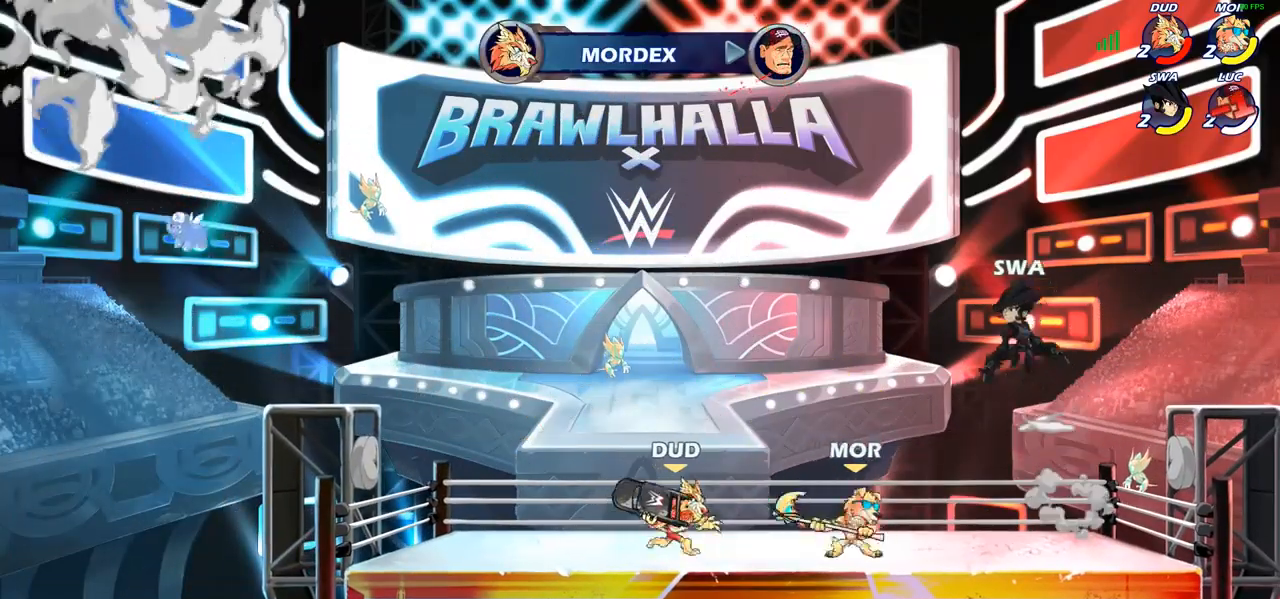
{"buttons": [], "left_stick": "center", "right_stick": "center", "events": []}
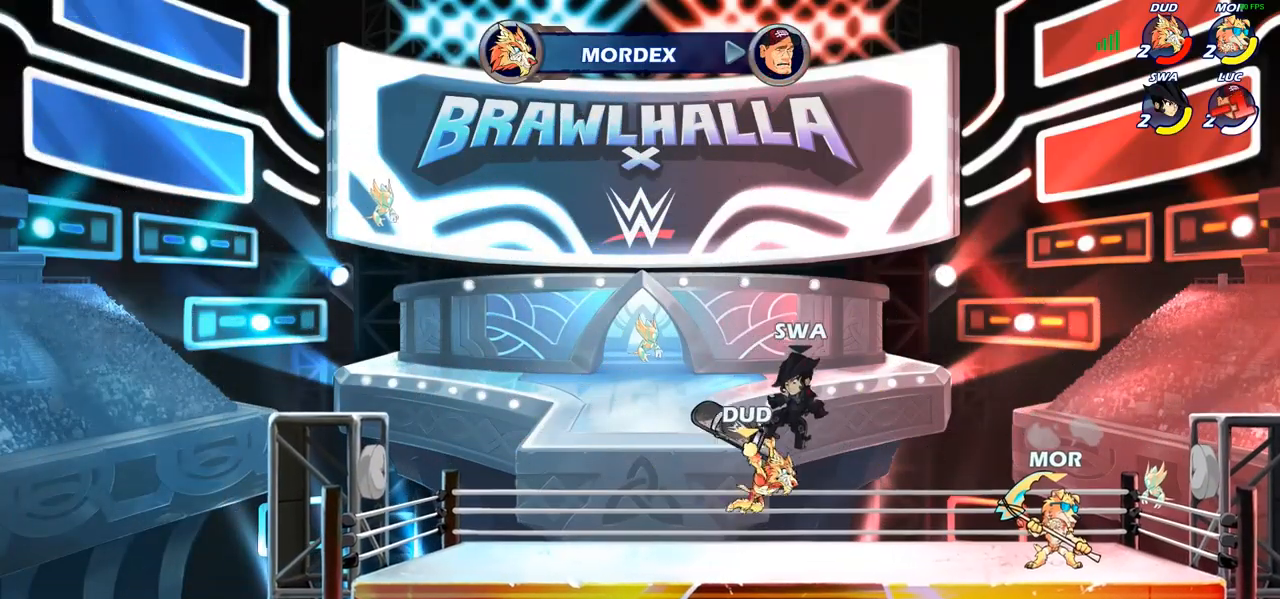
{"buttons": [], "left_stick": "center", "right_stick": "center", "events": []}
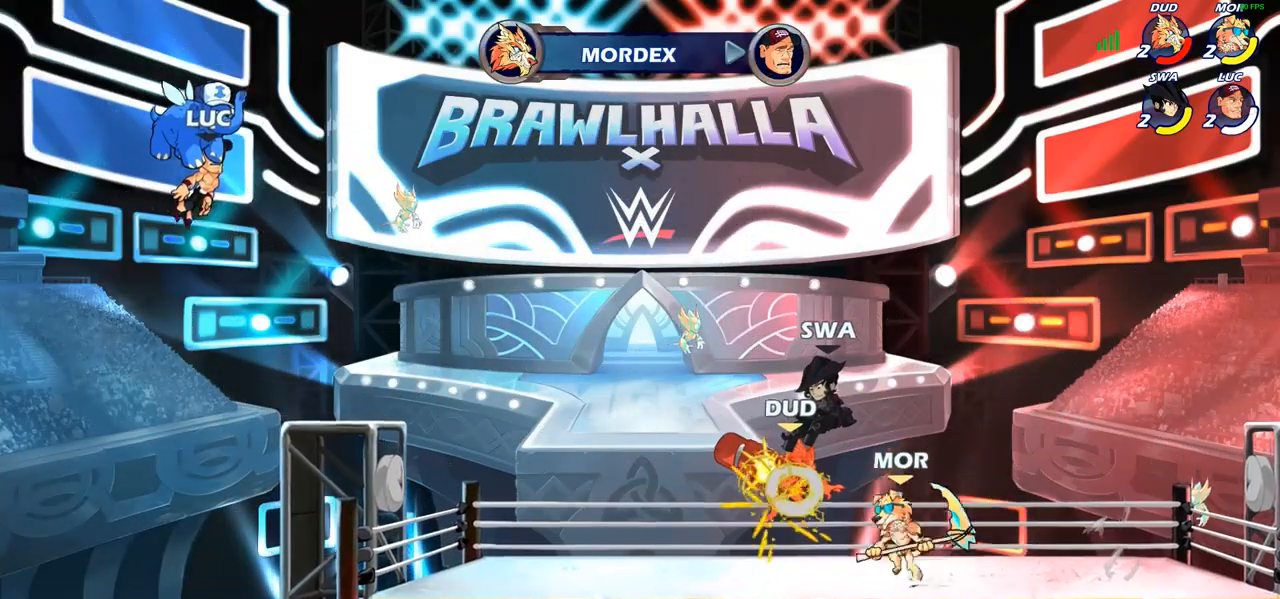
{"buttons": ["SELECT"], "left_stick": "center", "right_stick": "center", "events": [[267, "SELECT", "down"]]}
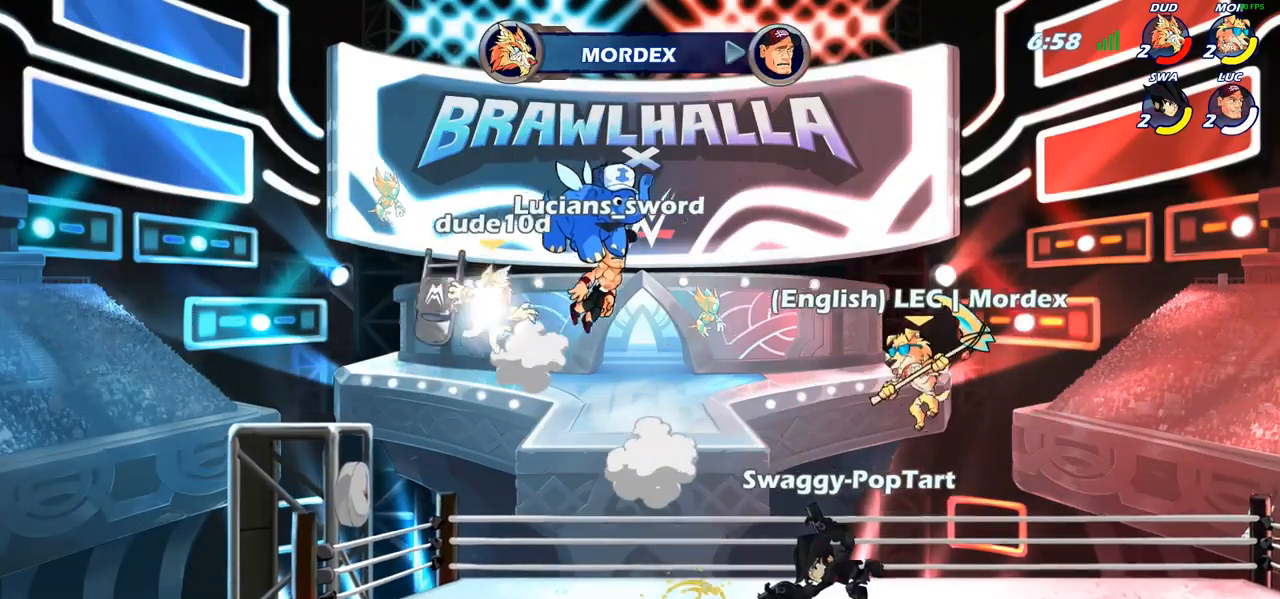
{"buttons": ["SELECT"], "left_stick": "center", "right_stick": "center", "events": []}
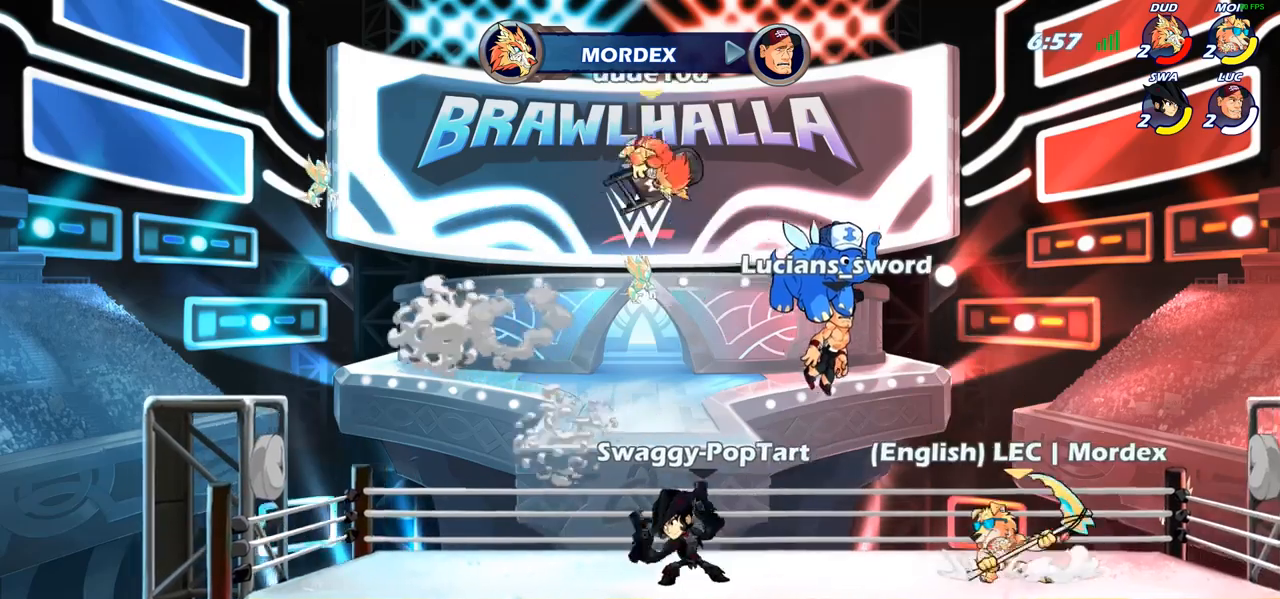
{"buttons": ["SELECT"], "left_stick": "center", "right_stick": "center", "events": []}
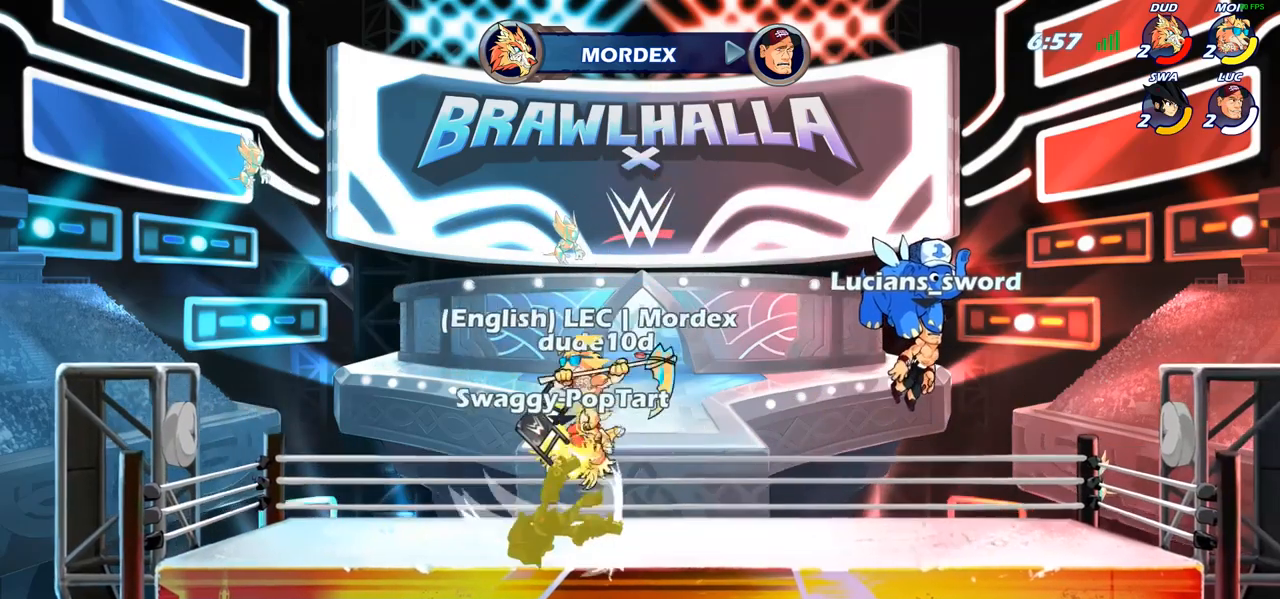
{"buttons": [], "left_stick": "center", "right_stick": "center", "events": [[217, "SELECT", "up"]]}
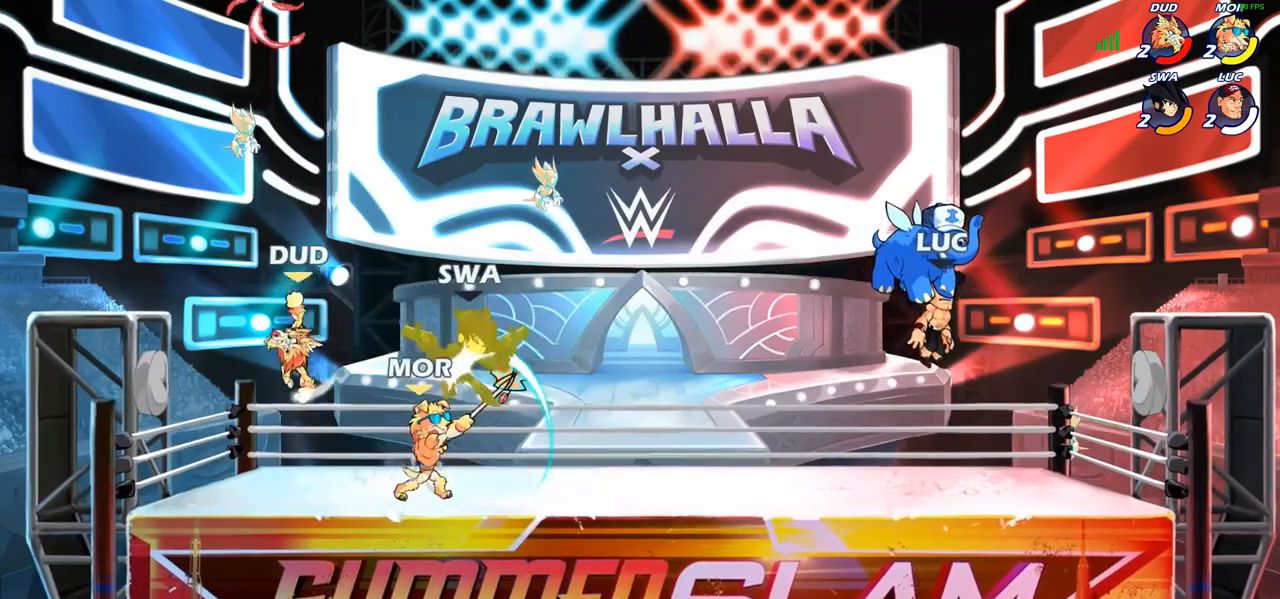
{"buttons": [], "left_stick": "center", "right_stick": "center", "events": []}
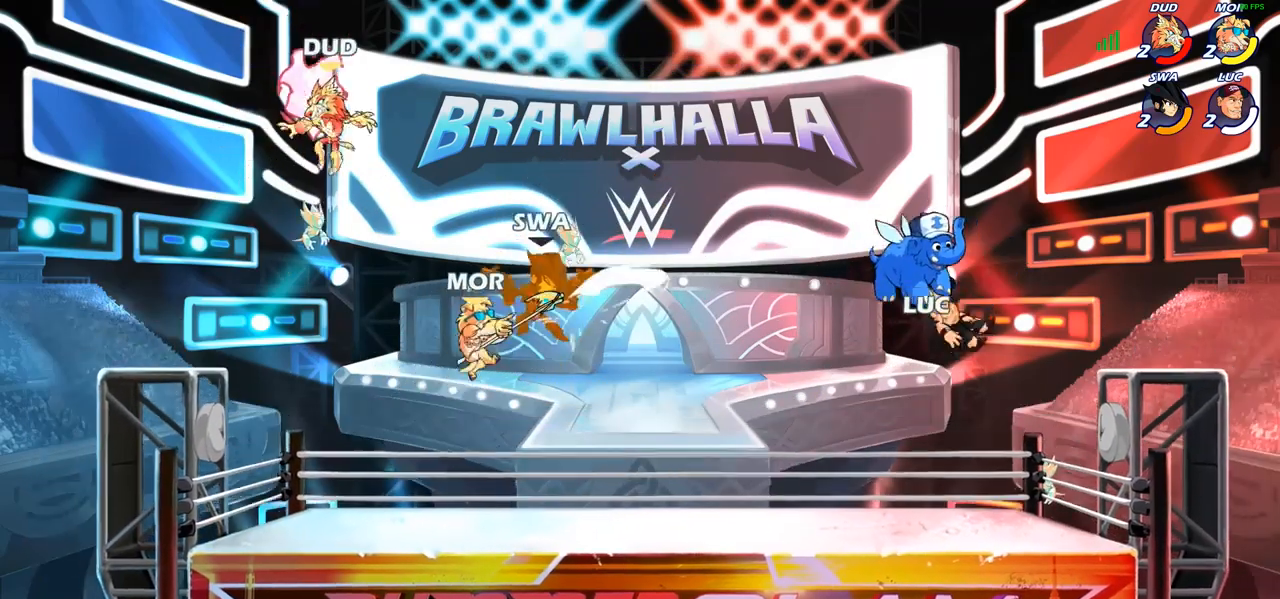
{"buttons": [], "left_stick": "left", "right_stick": "center", "events": [[250, "left_stick", "left"]]}
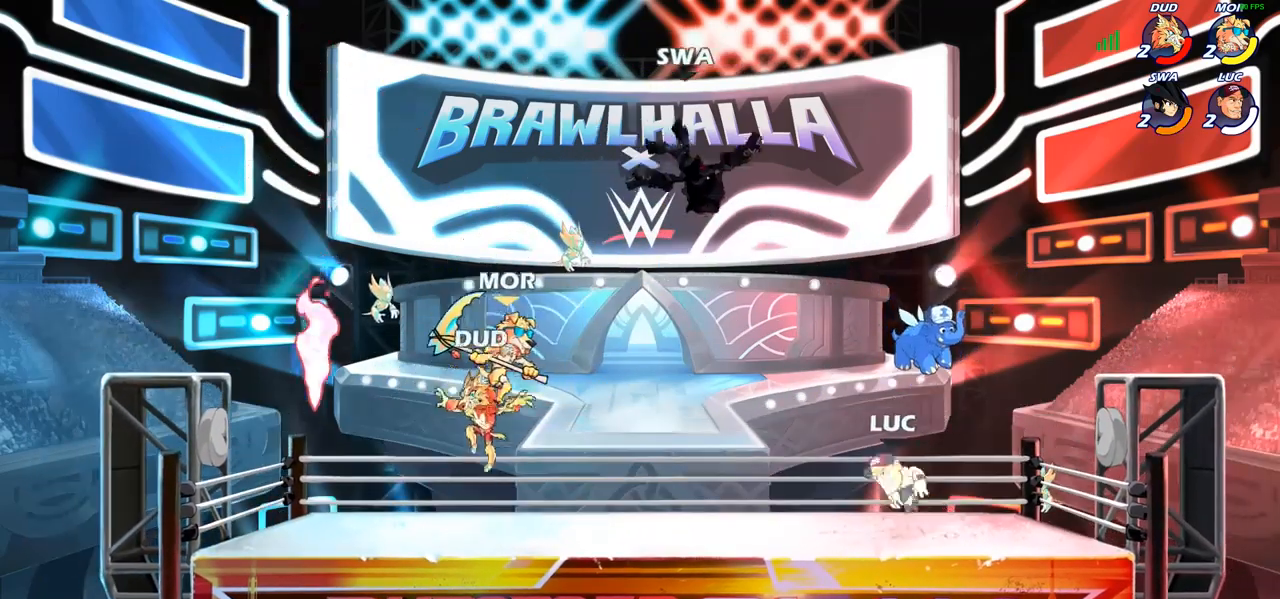
{"buttons": [], "left_stick": "down-left", "right_stick": "center", "events": [[117, "R2", "down"], [300, "R2", "up"], [317, "left_stick", "down-left"]]}
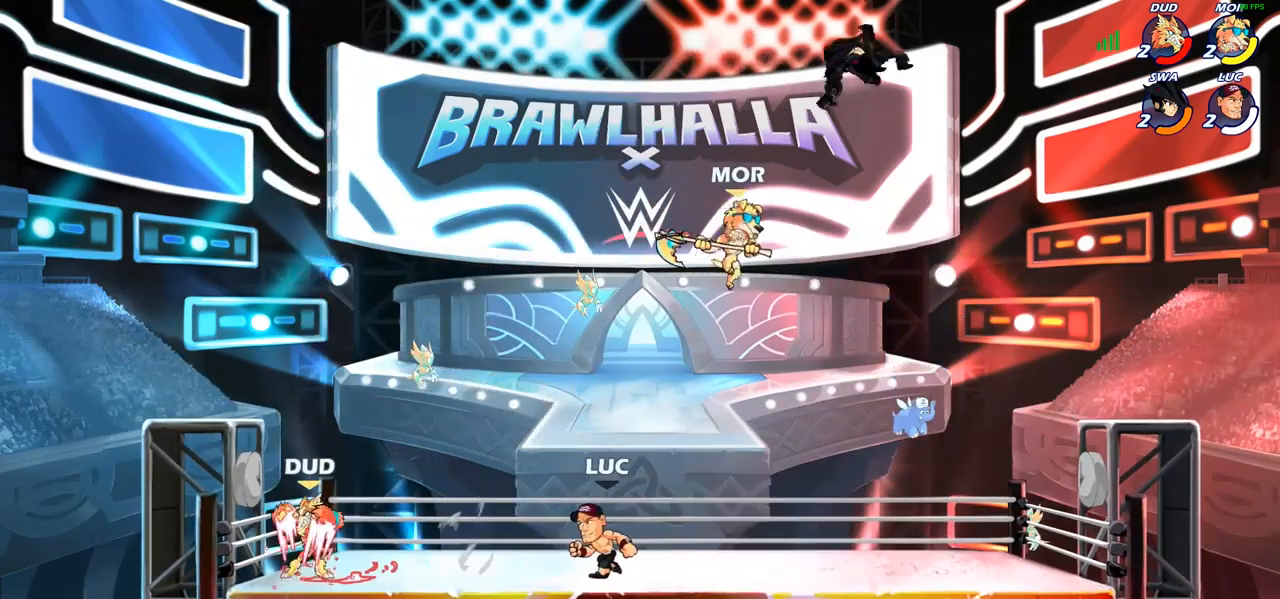
{"buttons": [], "left_stick": "right", "right_stick": "center", "events": [[33, "R2", "down"], [50, "left_stick", "left"], [200, "R2", "up"], [300, "left_stick", "right"]]}
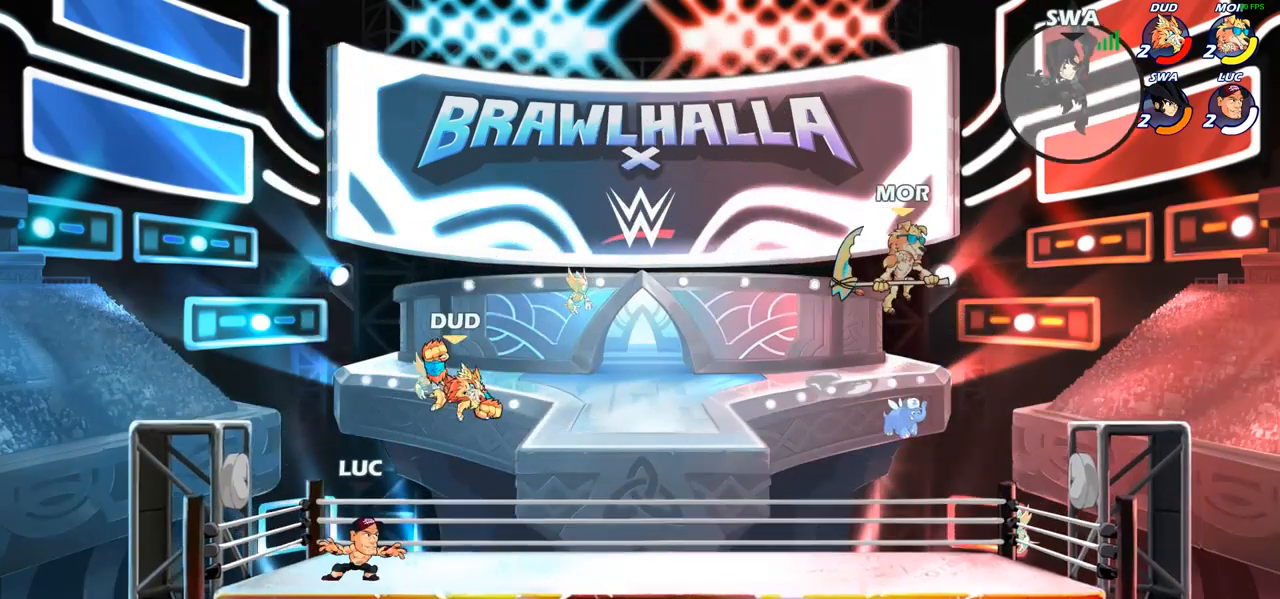
{"buttons": ["SQUARE"], "left_stick": "left", "right_stick": "center", "events": [[50, "R2", "down"], [183, "R2", "up"], [283, "left_stick", "center"], [400, "left_stick", "left"], [500, "SQUARE", "down"]]}
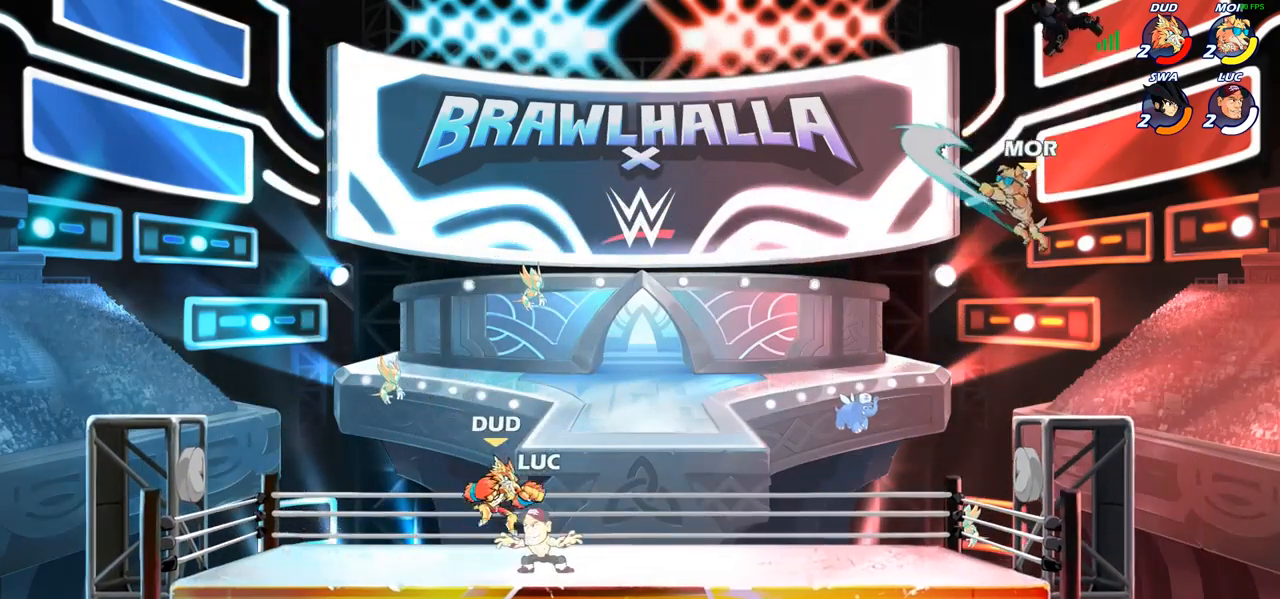
{"buttons": [], "left_stick": "left", "right_stick": "center", "events": [[33, "left_stick", "center"], [67, "SQUARE", "up"], [400, "left_stick", "left"]]}
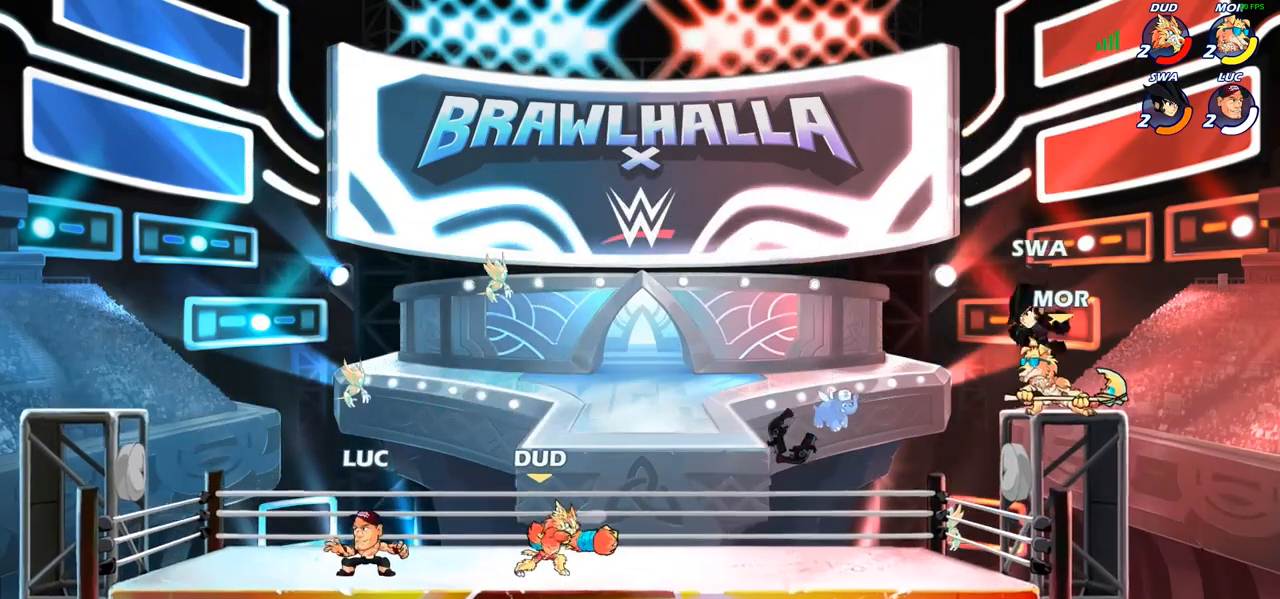
{"buttons": ["CIRCLE", "R1", "R2"], "left_stick": "right", "right_stick": "center", "events": [[300, "left_stick", "right"], [433, "R2", "down"], [450, "R1", "down"], [483, "CIRCLE", "down"]]}
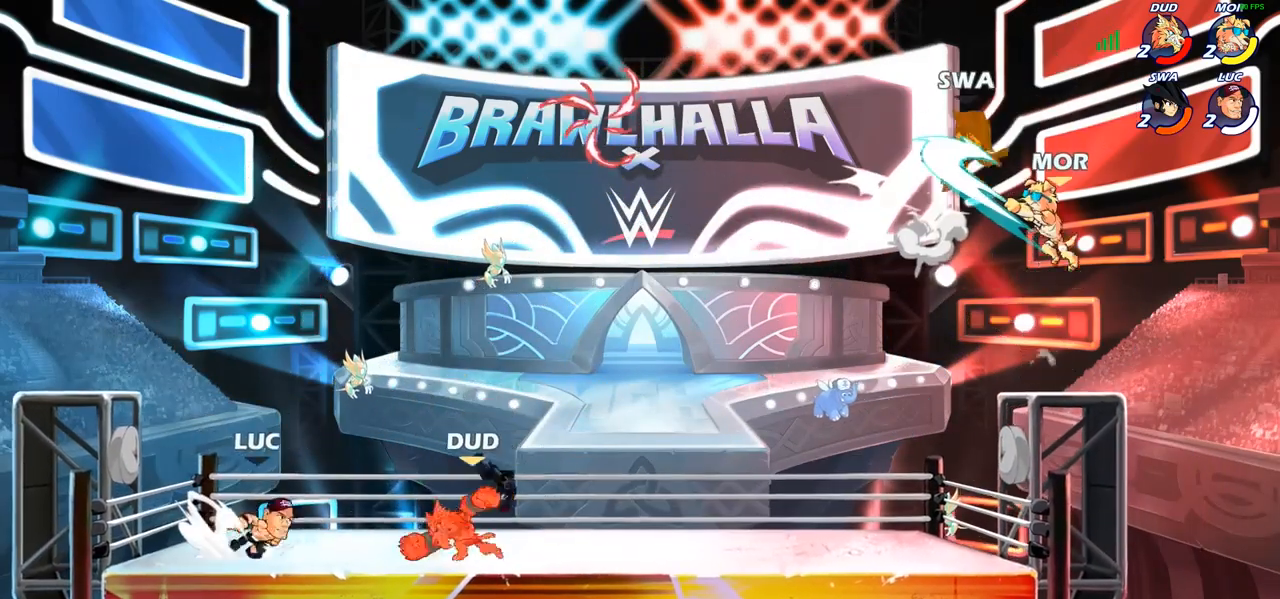
{"buttons": [], "left_stick": "center", "right_stick": "center", "events": [[33, "R1", "up"], [50, "R2", "up"], [83, "CIRCLE", "up"], [417, "left_stick", "center"]]}
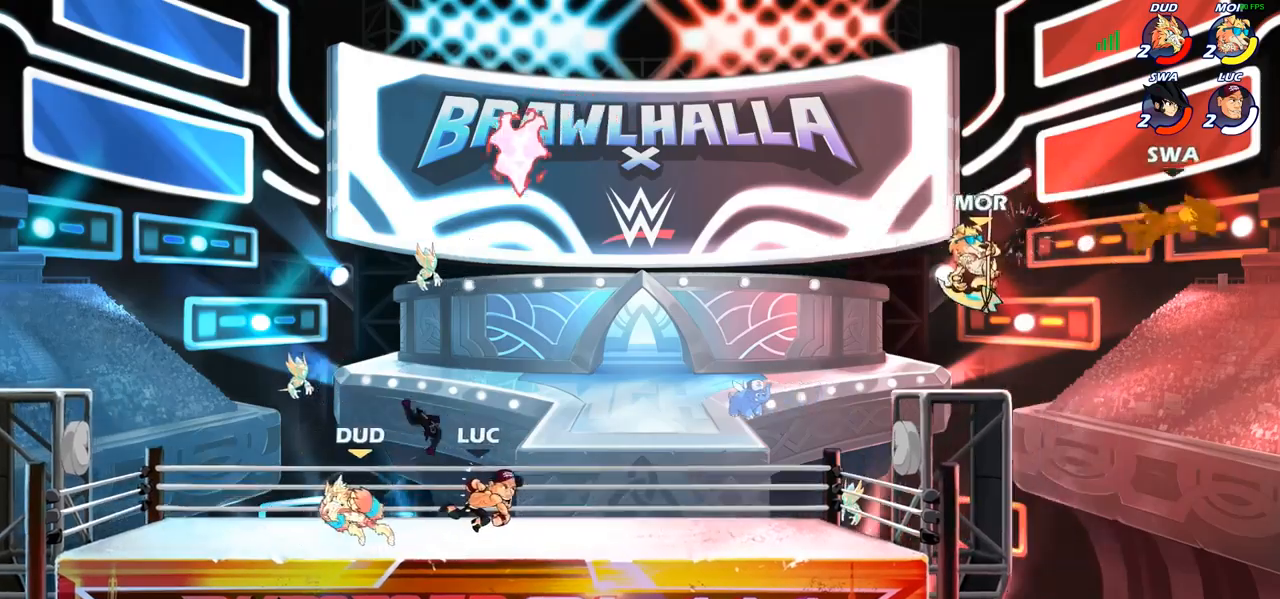
{"buttons": [], "left_stick": "up-left", "right_stick": "center", "events": [[317, "left_stick", "up-left"], [417, "CROSS", "down"], [483, "CROSS", "up"]]}
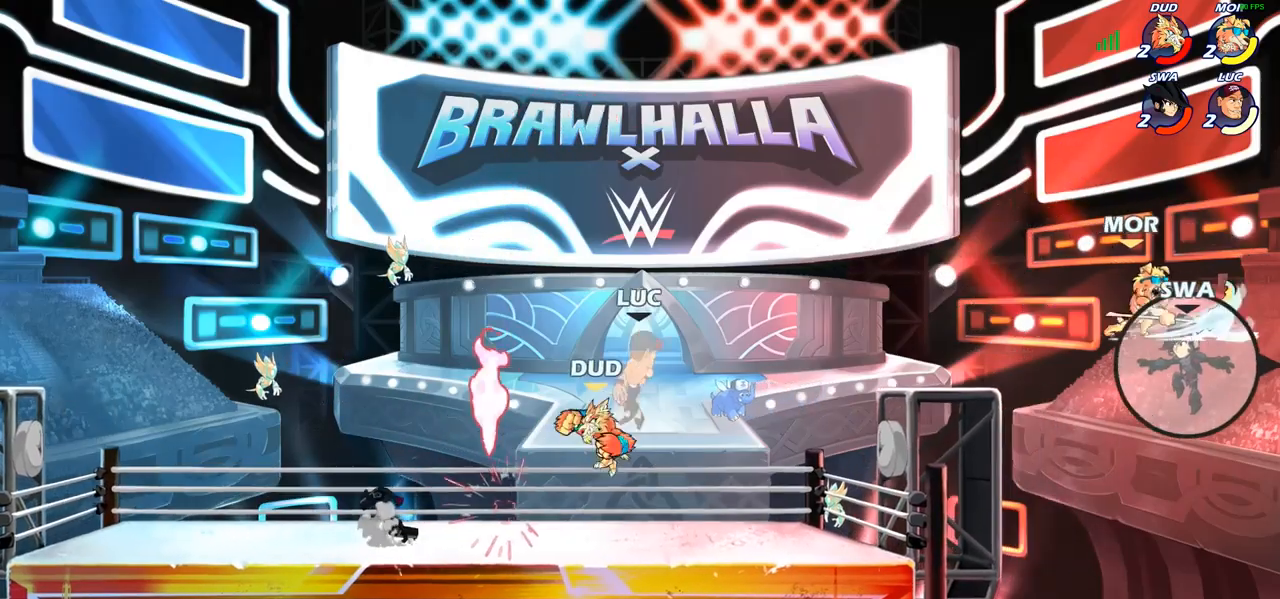
{"buttons": [], "left_stick": "down-left", "right_stick": "center", "events": [[117, "left_stick", "down-left"], [233, "R2", "down"], [500, "R2", "up"]]}
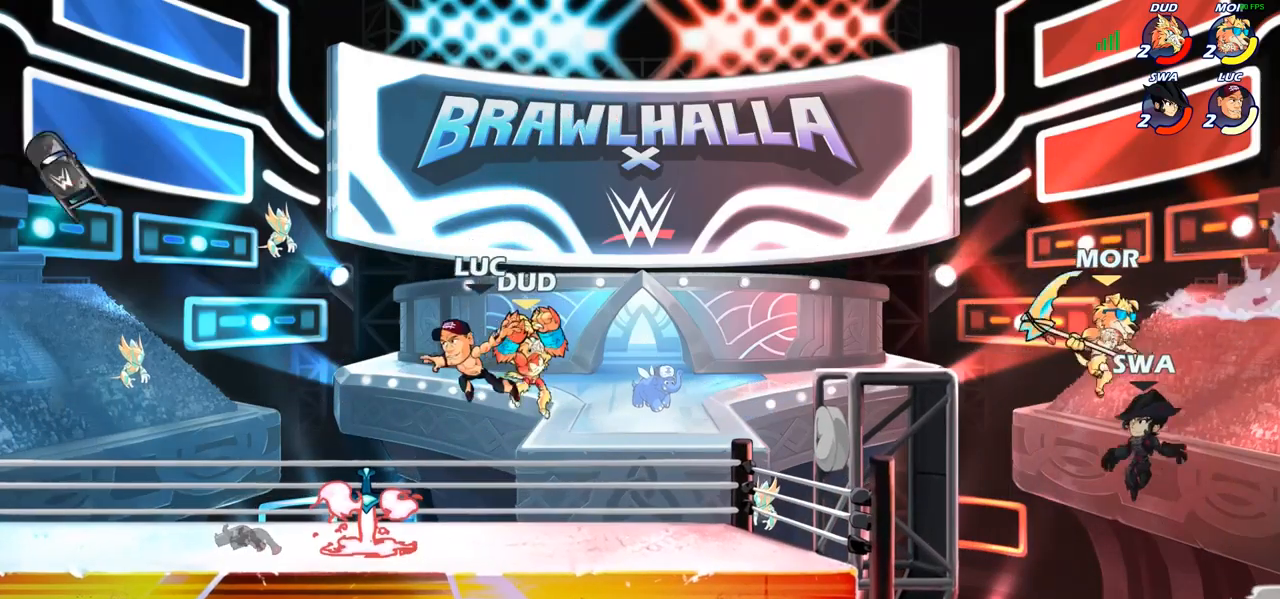
{"buttons": [], "left_stick": "down", "right_stick": "center", "events": [[183, "R1", "down"], [200, "CROSS", "down"], [217, "left_stick", "up-left"], [333, "R1", "up"], [367, "CROSS", "up"], [450, "left_stick", "down"]]}
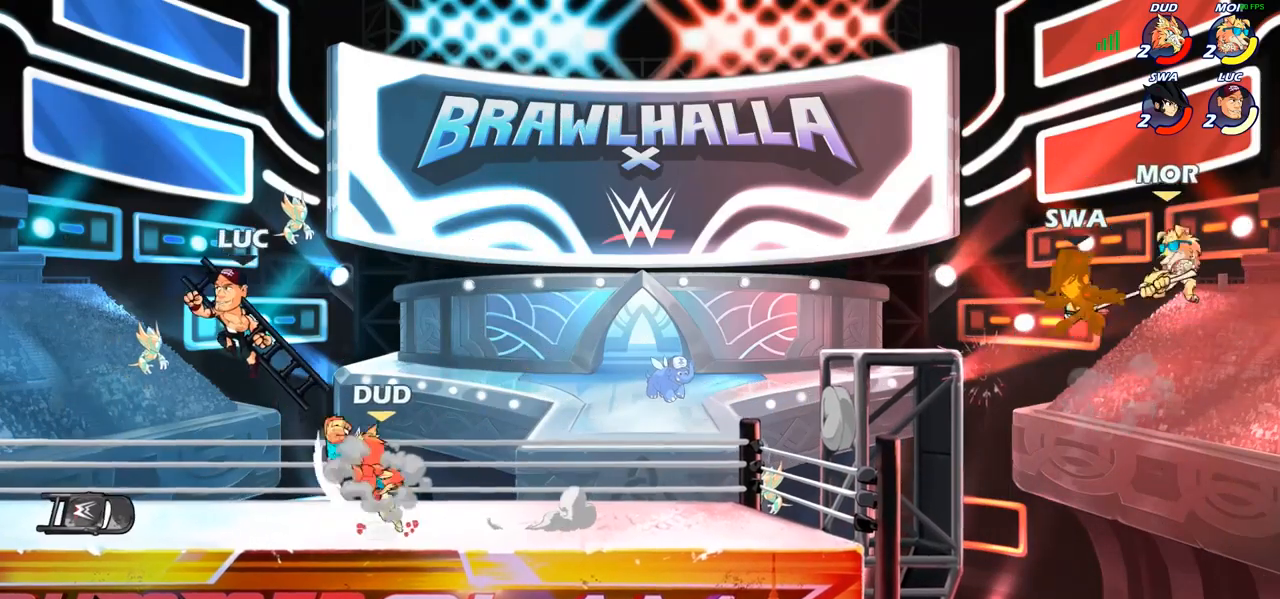
{"buttons": [], "left_stick": "left", "right_stick": "center", "events": [[83, "SQUARE", "down"], [100, "left_stick", "right"], [150, "left_stick", "up"], [167, "SQUARE", "up"], [233, "left_stick", "left"]]}
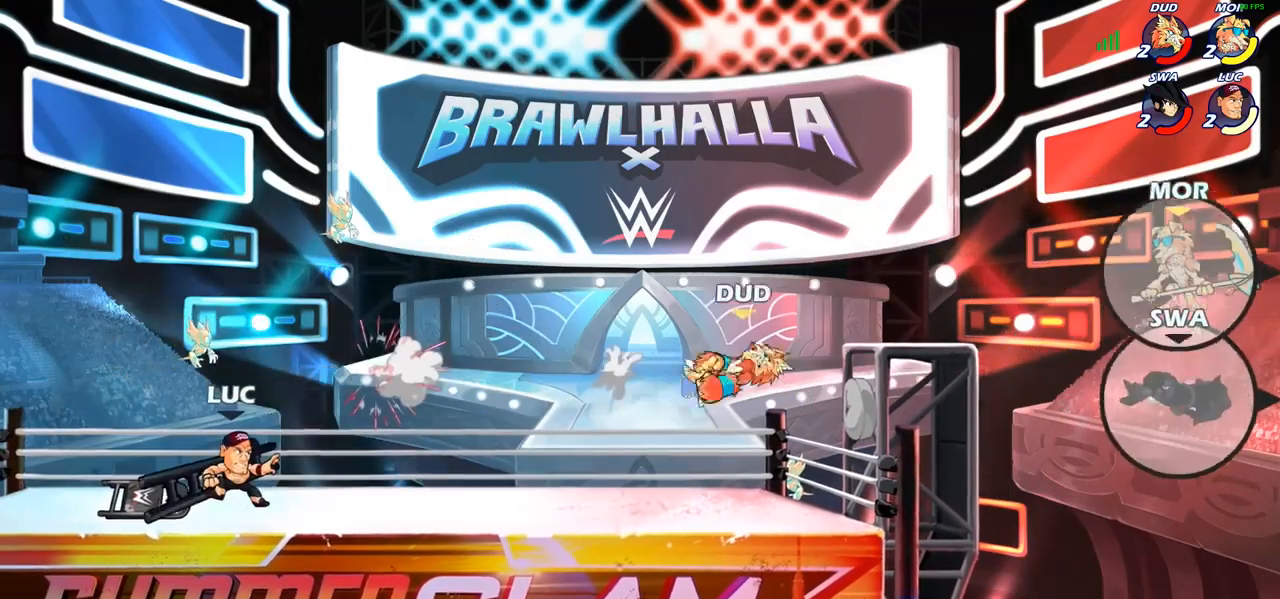
{"buttons": ["R2"], "left_stick": "left", "right_stick": "center", "events": [[83, "left_stick", "right"], [233, "R2", "down"], [300, "left_stick", "left"], [333, "R2", "up"], [417, "R2", "down"]]}
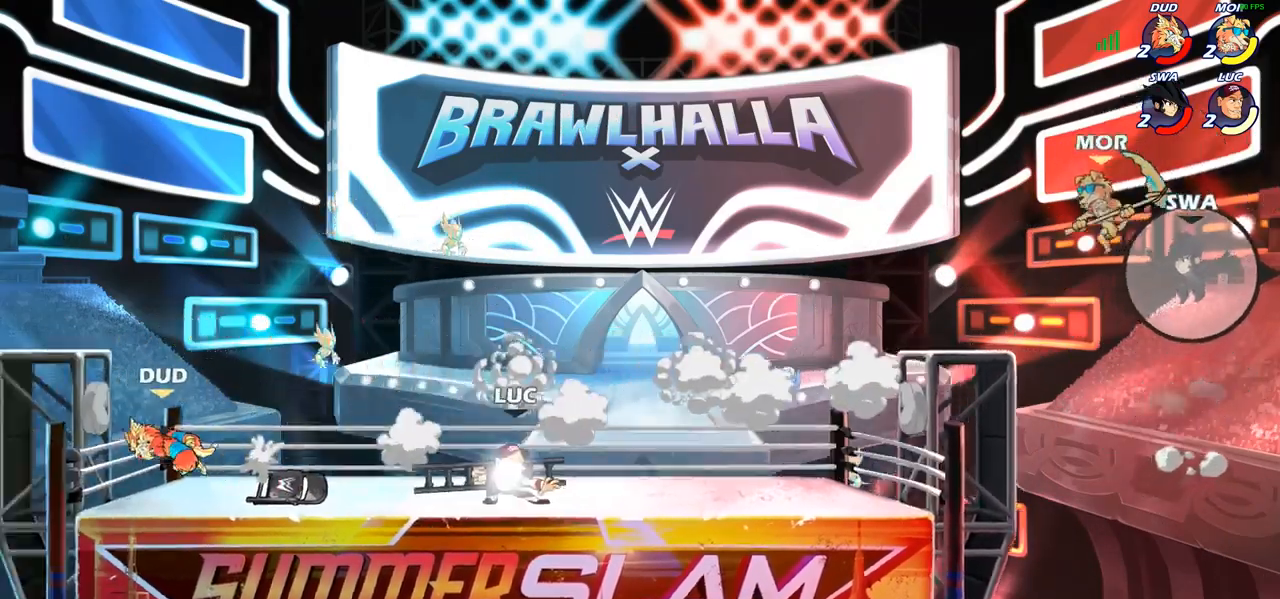
{"buttons": [], "left_stick": "center", "right_stick": "center", "events": [[50, "R2", "up"], [133, "left_stick", "down-left"], [250, "CIRCLE", "down"], [333, "CIRCLE", "up"], [367, "left_stick", "center"]]}
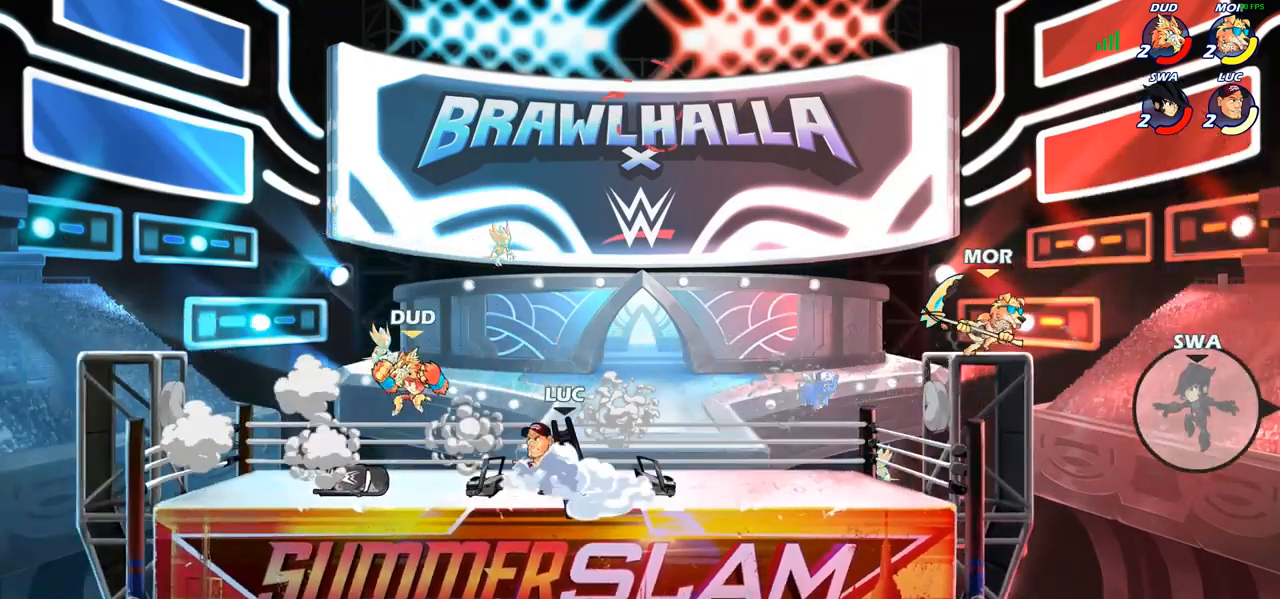
{"buttons": [], "left_stick": "center", "right_stick": "center", "events": [[317, "left_stick", "left"], [433, "left_stick", "center"]]}
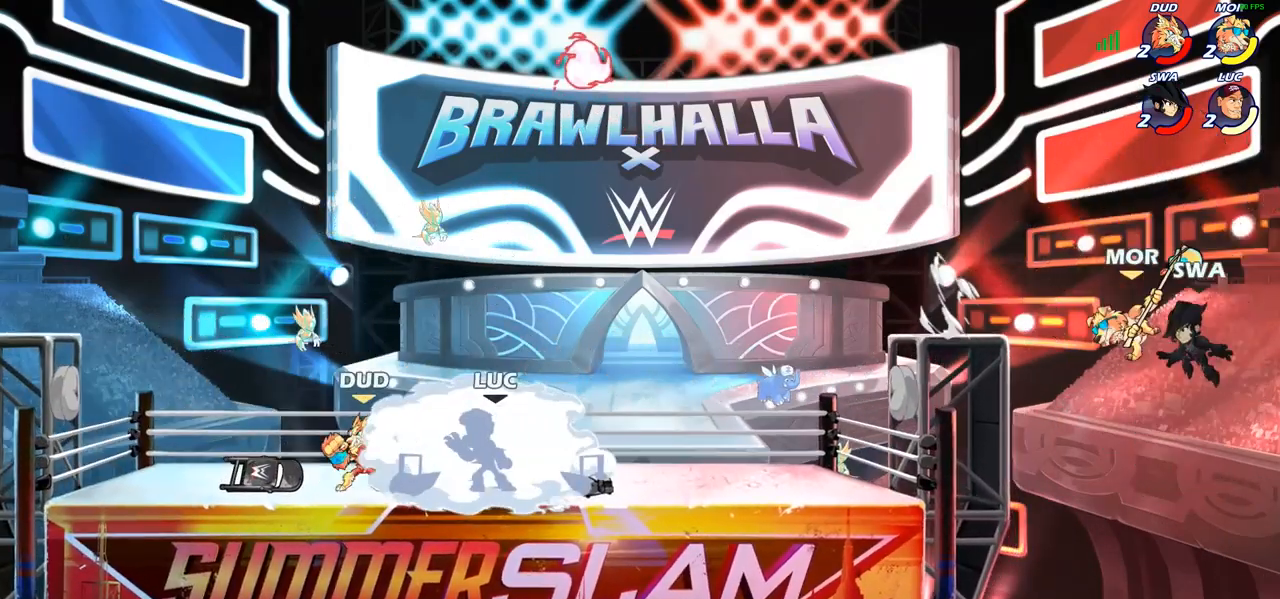
{"buttons": [], "left_stick": "center", "right_stick": "center", "events": []}